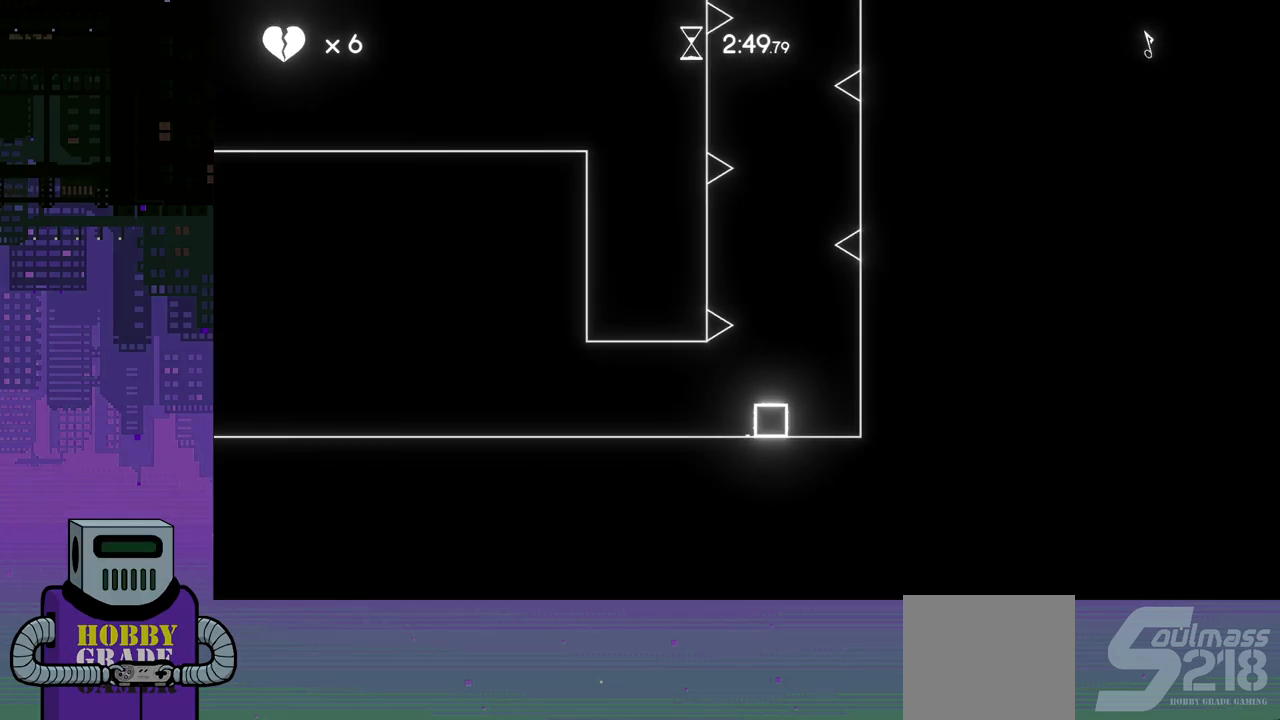
Gameplay with a controller (PlayStation layout); each line is a JSON object with the inputs held at the frame after it. "events" lists button and stick changes between this image and that frame as [ms after this image, input, new state], when the widget could be followed in between. Not read: left_stick right_stick.
{"buttons": [], "events": [[17, "DPAD_RIGHT", "up"], [400, "CROSS", "down"], [500, "CROSS", "up"]]}
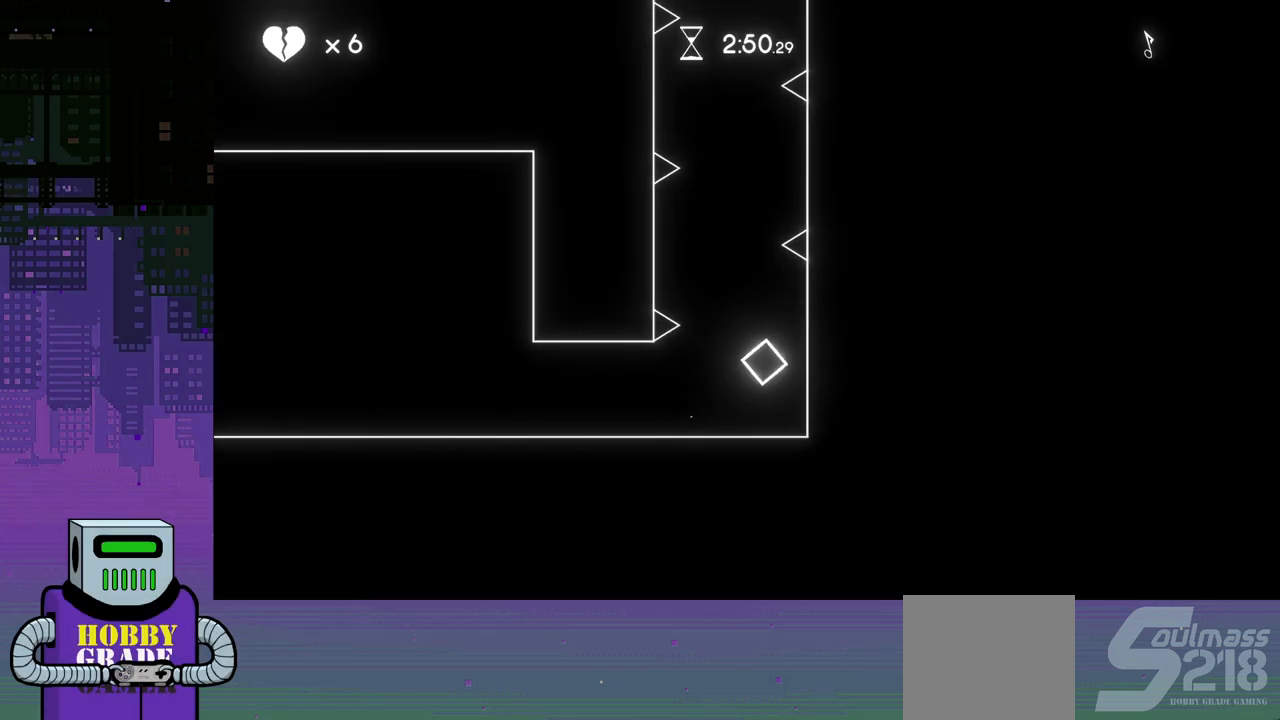
{"buttons": ["DPAD_LEFT"], "events": [[383, "DPAD_LEFT", "down"]]}
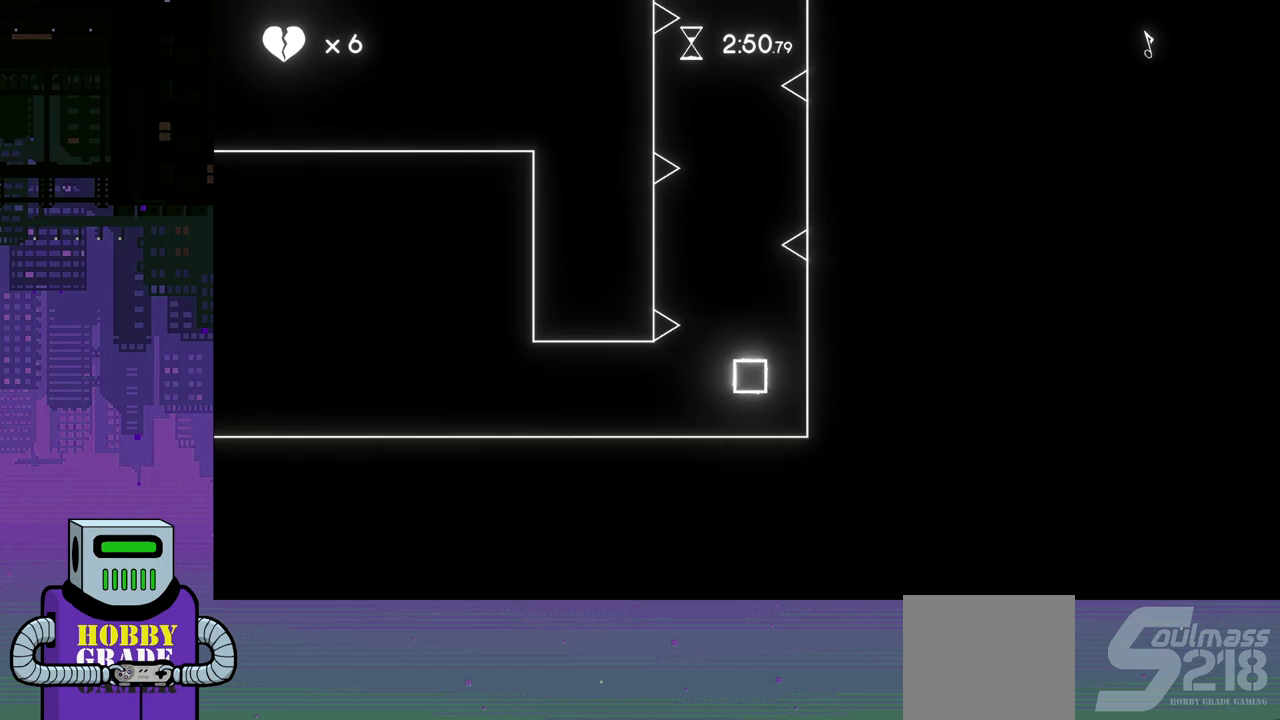
{"buttons": [], "events": [[67, "DPAD_LEFT", "up"], [200, "DPAD_RIGHT", "down"], [367, "DPAD_RIGHT", "up"]]}
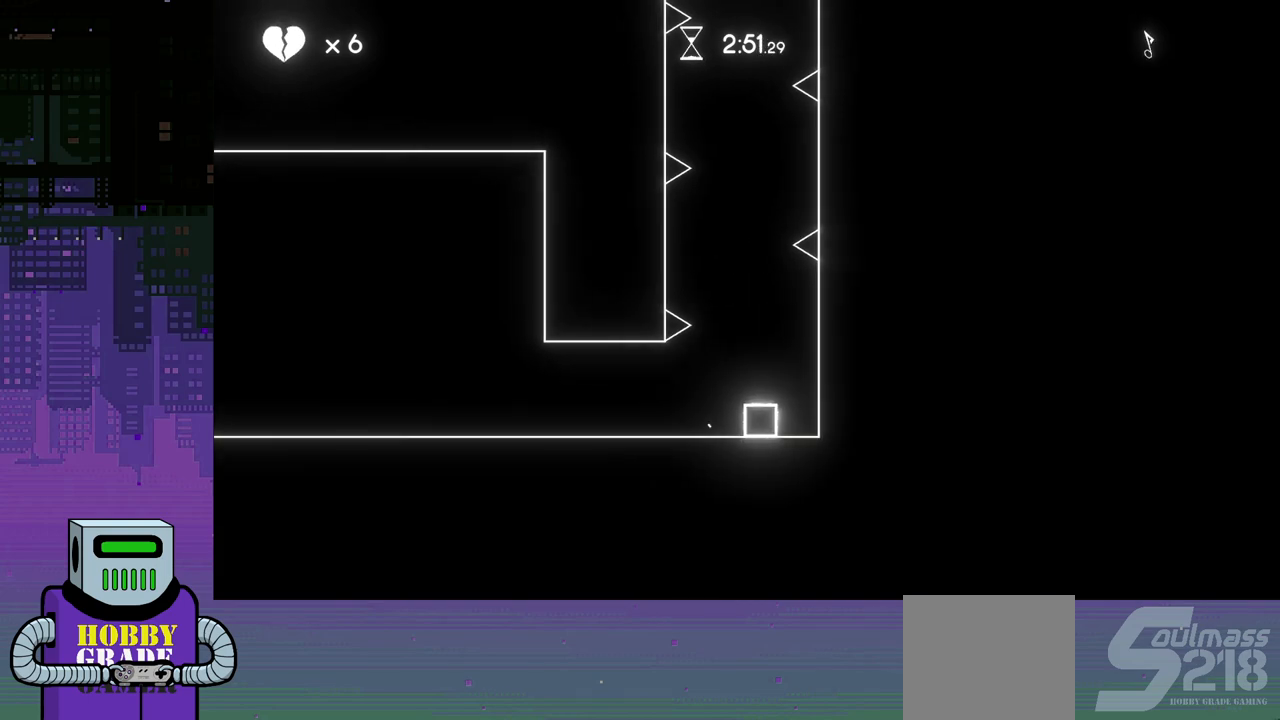
{"buttons": ["DPAD_LEFT"], "events": [[117, "DPAD_RIGHT", "down"], [183, "DPAD_RIGHT", "up"], [450, "DPAD_LEFT", "down"]]}
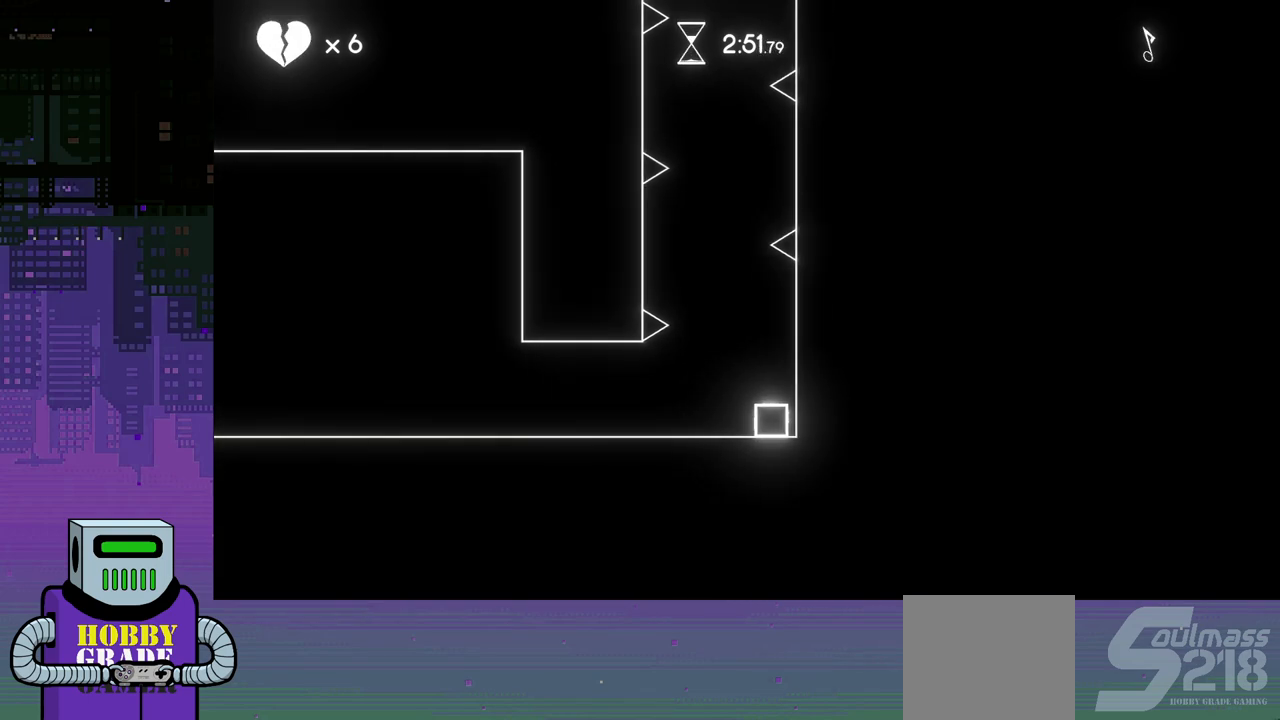
{"buttons": ["DPAD_RIGHT"], "events": [[133, "DPAD_LEFT", "up"], [400, "DPAD_RIGHT", "down"]]}
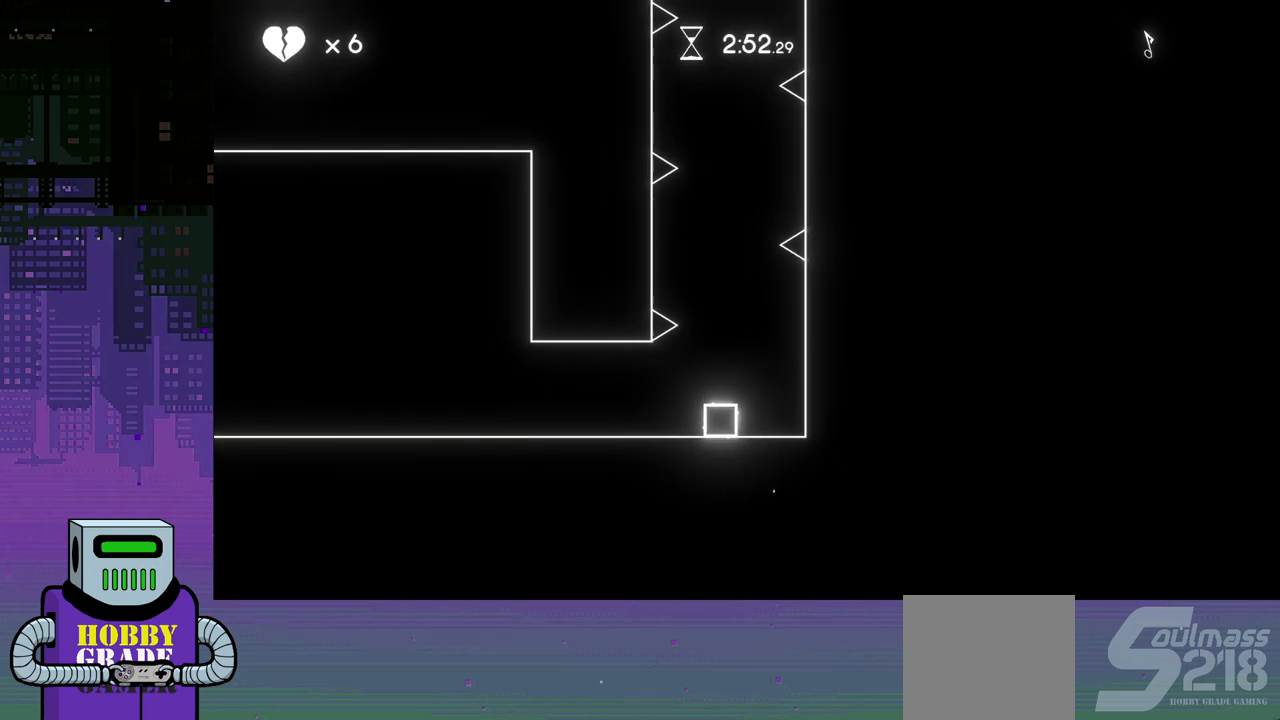
{"buttons": [], "events": [[100, "DPAD_RIGHT", "up"]]}
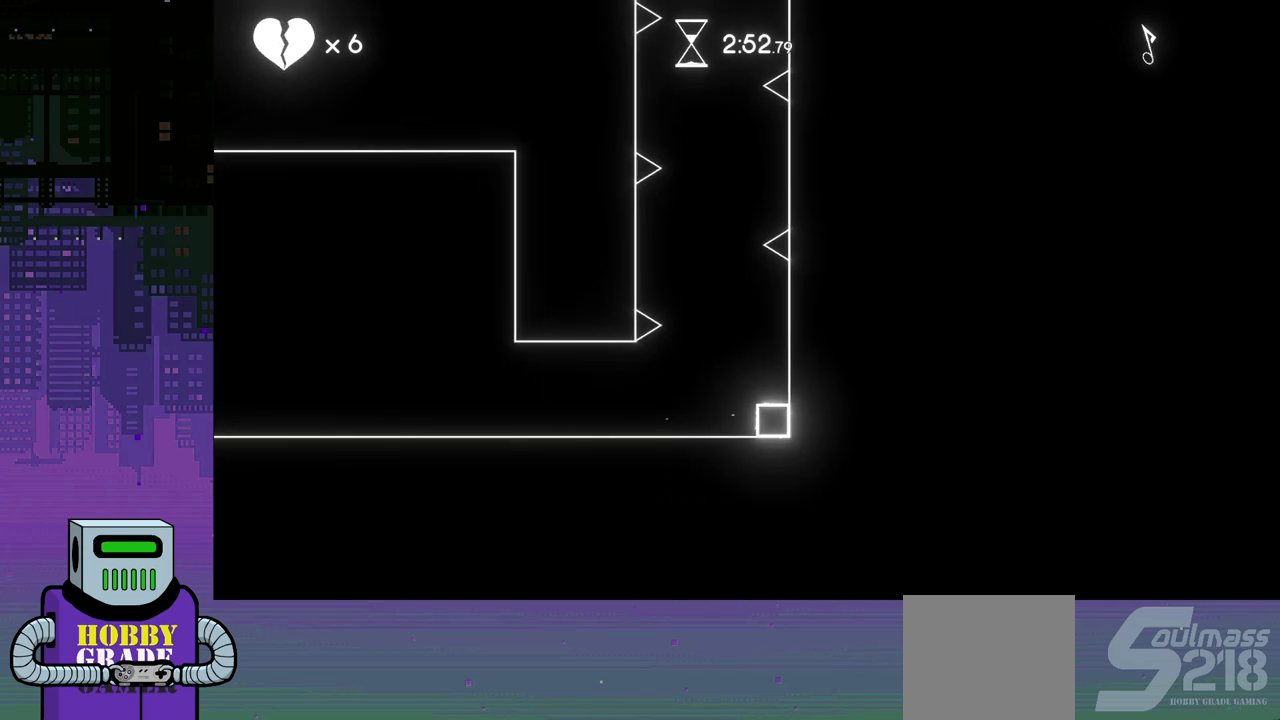
{"buttons": [], "events": [[117, "DPAD_LEFT", "down"], [317, "DPAD_LEFT", "up"]]}
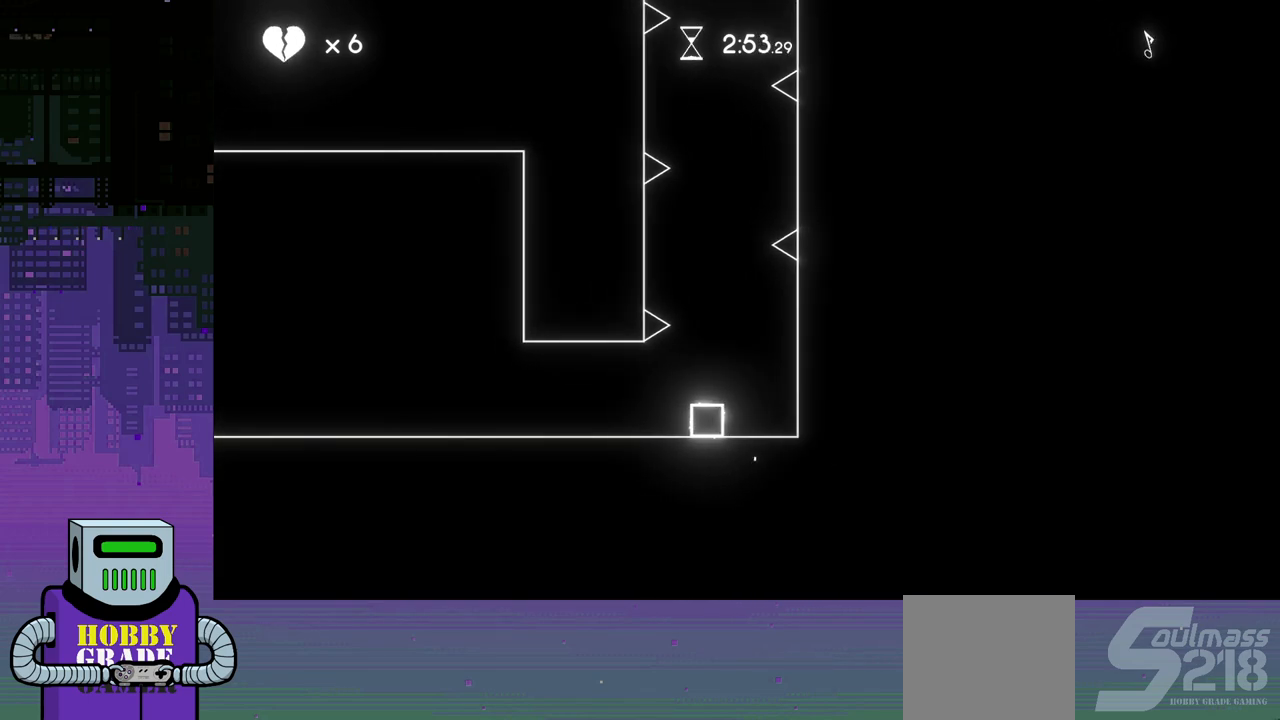
{"buttons": [], "events": [[183, "DPAD_RIGHT", "down"], [367, "CROSS", "down"], [417, "DPAD_RIGHT", "up"], [450, "CROSS", "up"]]}
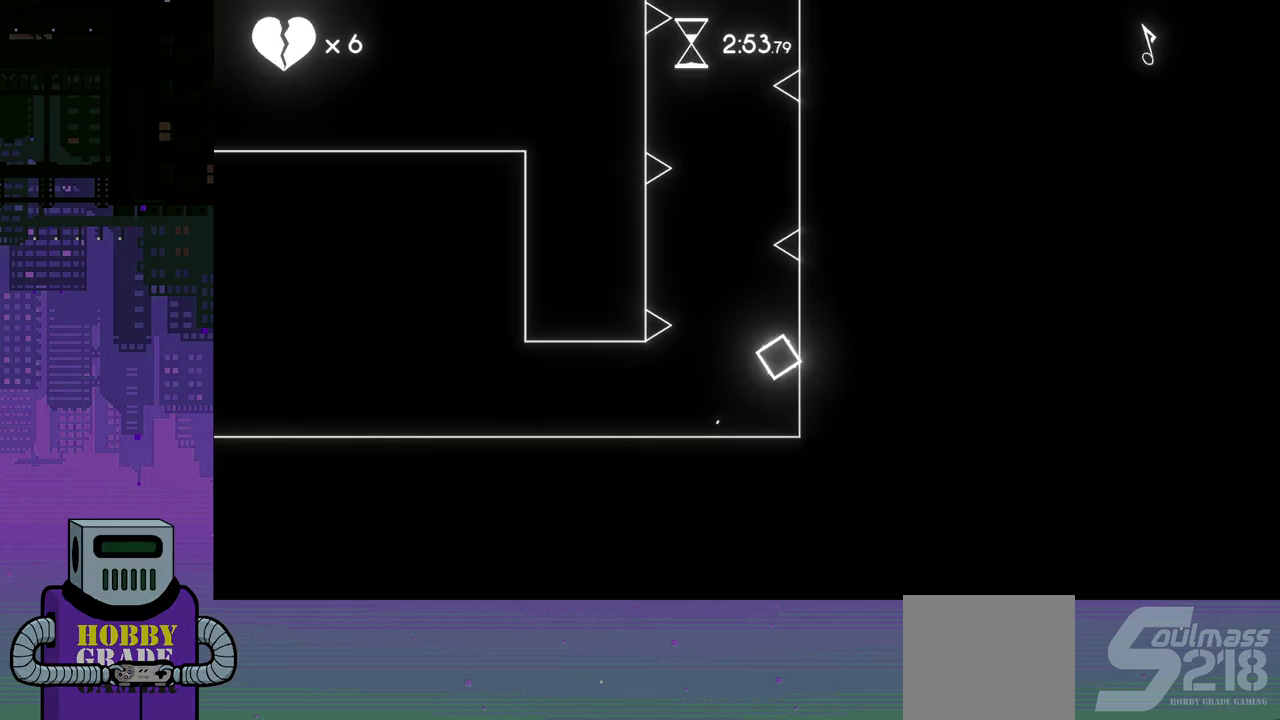
{"buttons": ["CROSS"], "events": [[33, "CROSS", "down"], [117, "CROSS", "up"], [167, "CROSS", "down"], [267, "CROSS", "up"], [317, "CROSS", "down"], [433, "CROSS", "up"], [483, "CROSS", "down"]]}
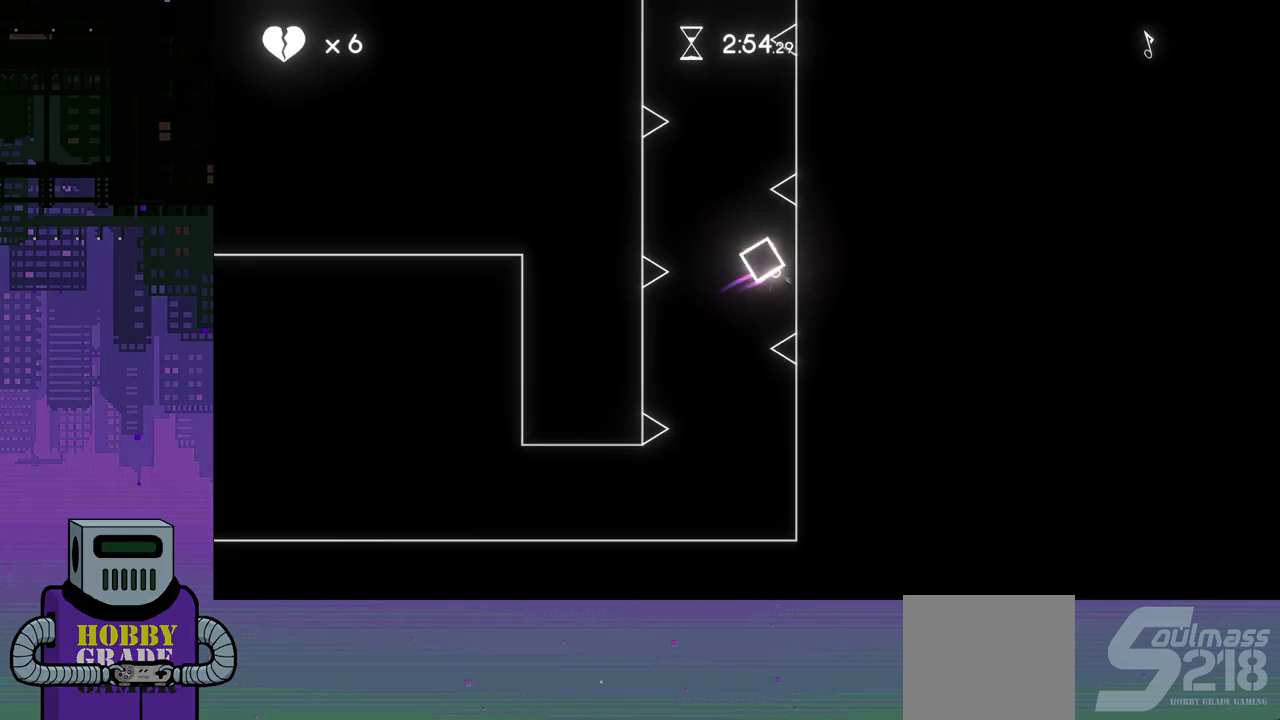
{"buttons": ["CROSS"], "events": [[100, "CROSS", "up"], [150, "CROSS", "down"], [267, "CROSS", "up"], [317, "CROSS", "down"], [433, "CROSS", "up"], [483, "CROSS", "down"]]}
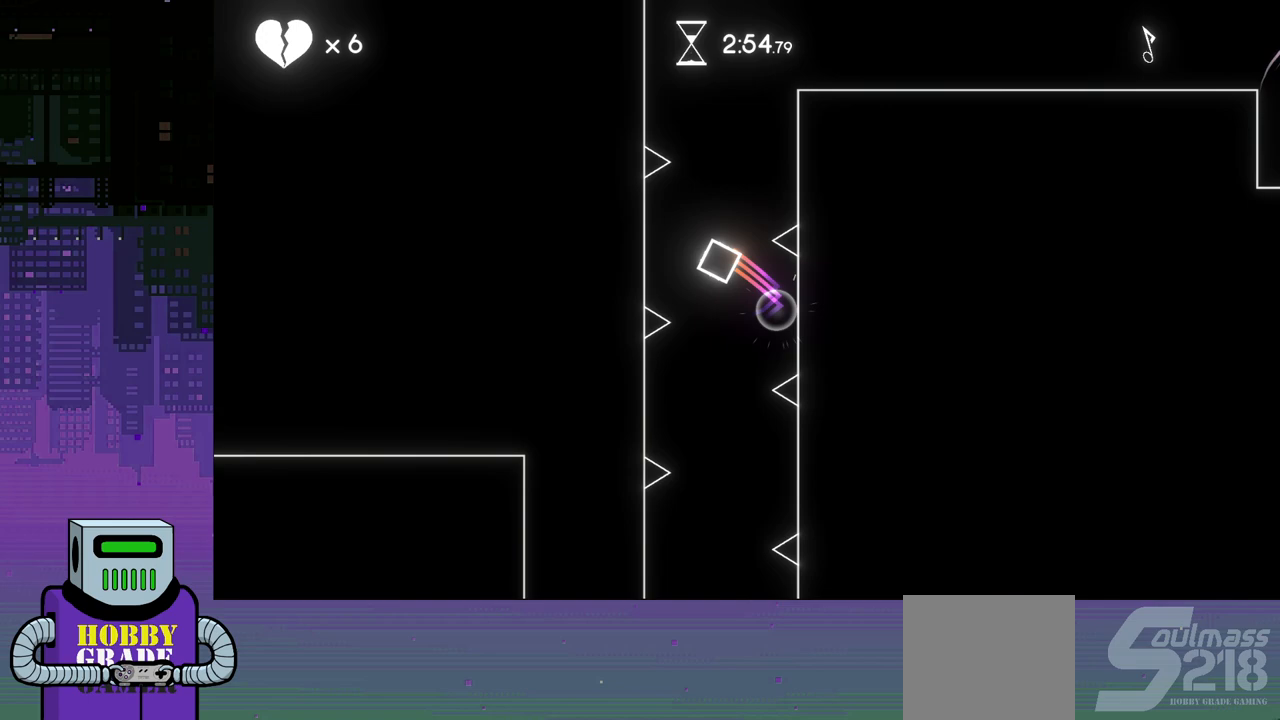
{"buttons": [], "events": [[100, "CROSS", "up"], [150, "CROSS", "down"], [283, "CROSS", "up"], [333, "CROSS", "down"], [450, "CROSS", "up"]]}
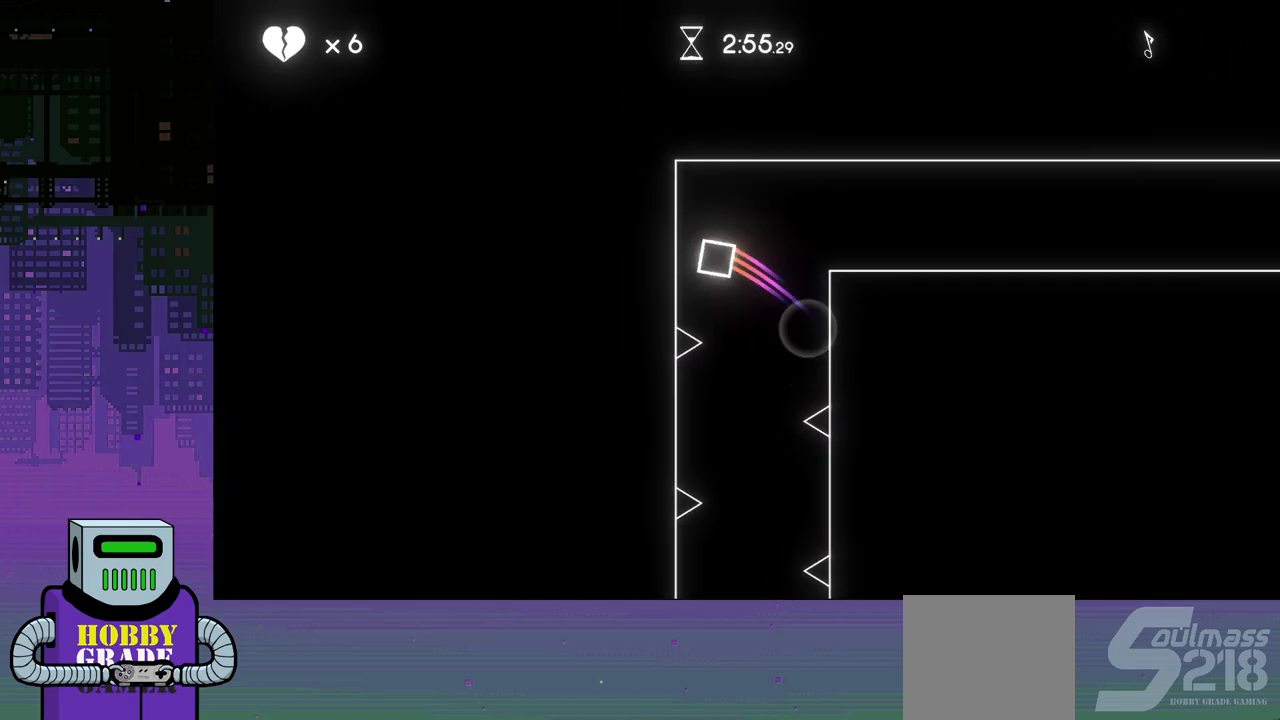
{"buttons": [], "events": []}
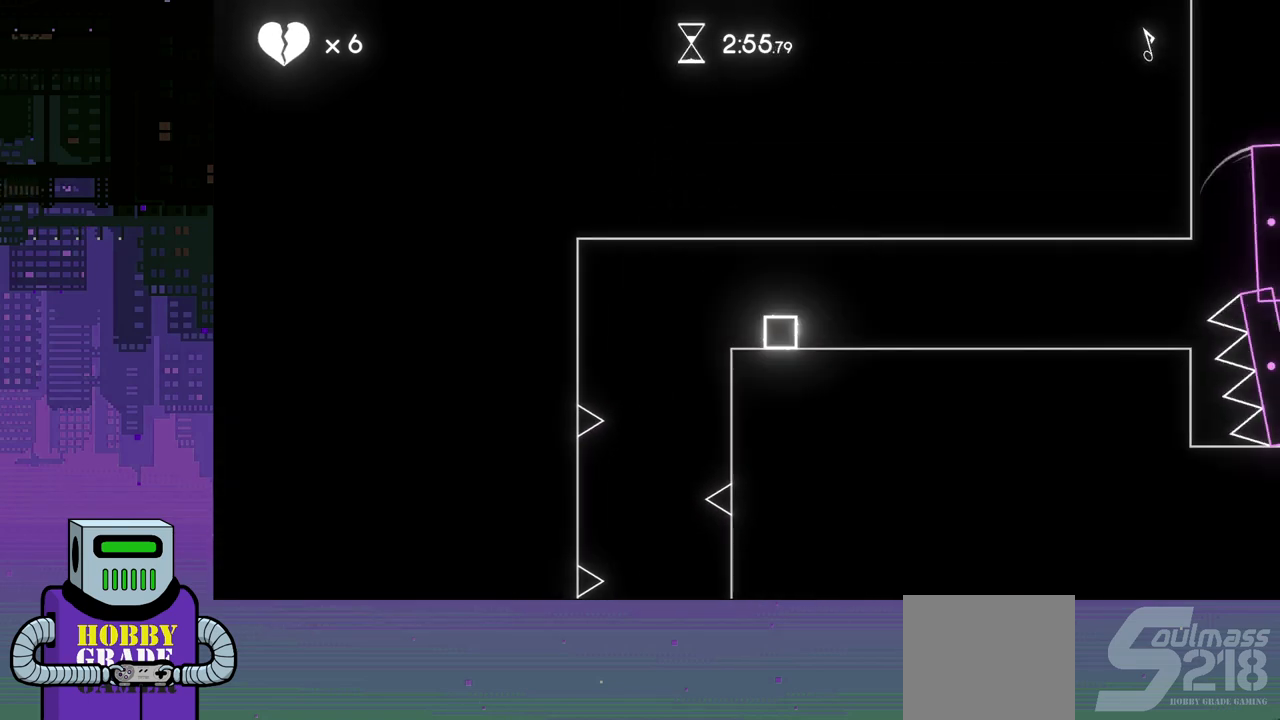
{"buttons": [], "events": [[17, "DPAD_LEFT", "down"], [333, "DPAD_LEFT", "up"]]}
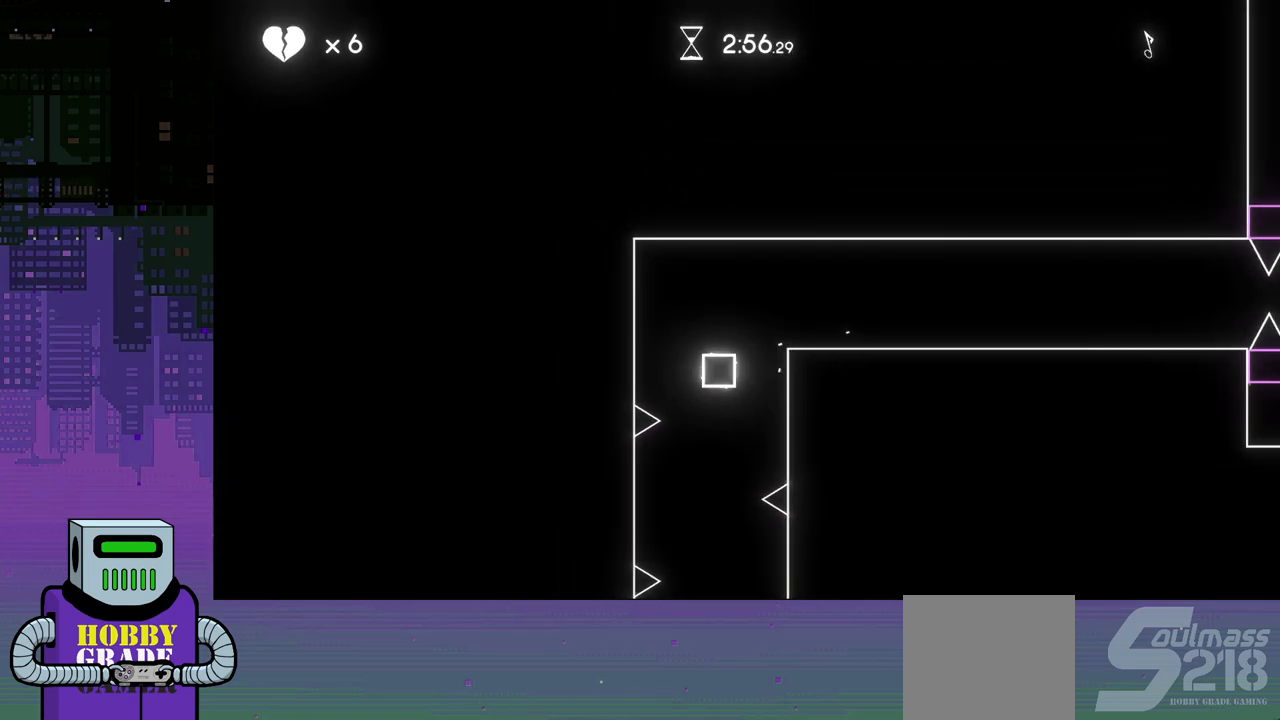
{"buttons": [], "events": []}
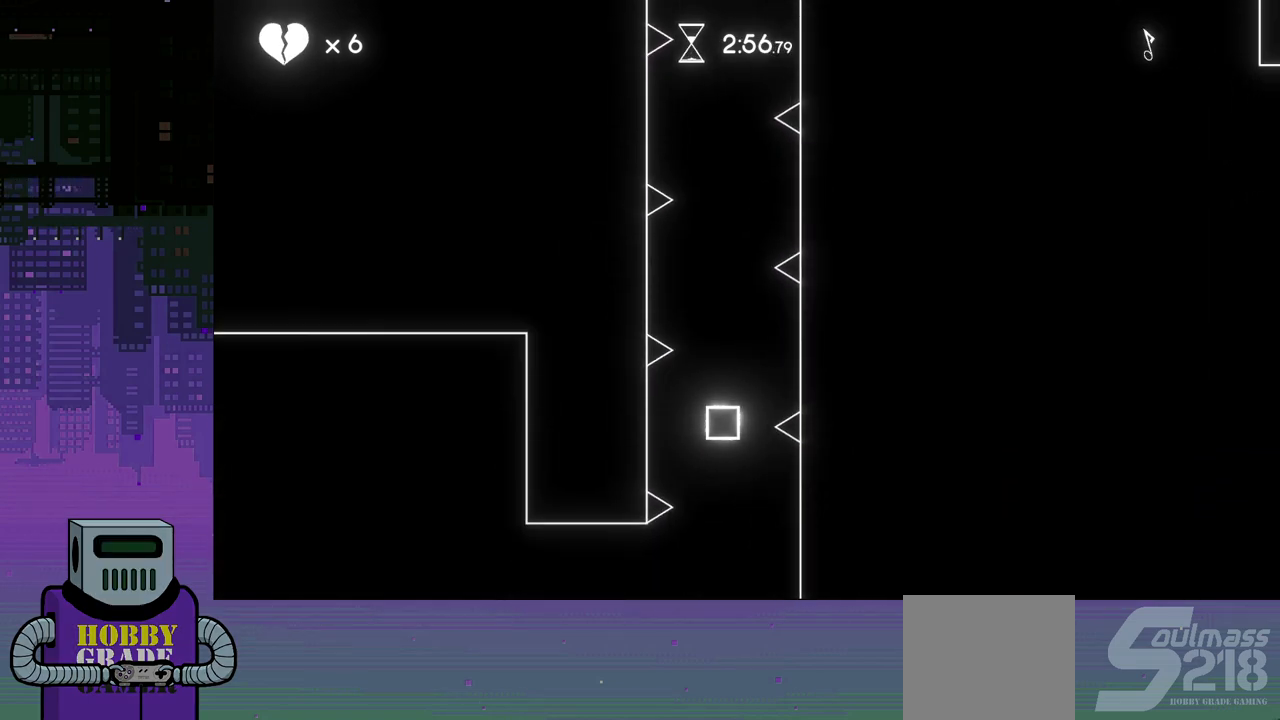
{"buttons": [], "events": [[150, "DPAD_LEFT", "down"], [467, "DPAD_LEFT", "up"]]}
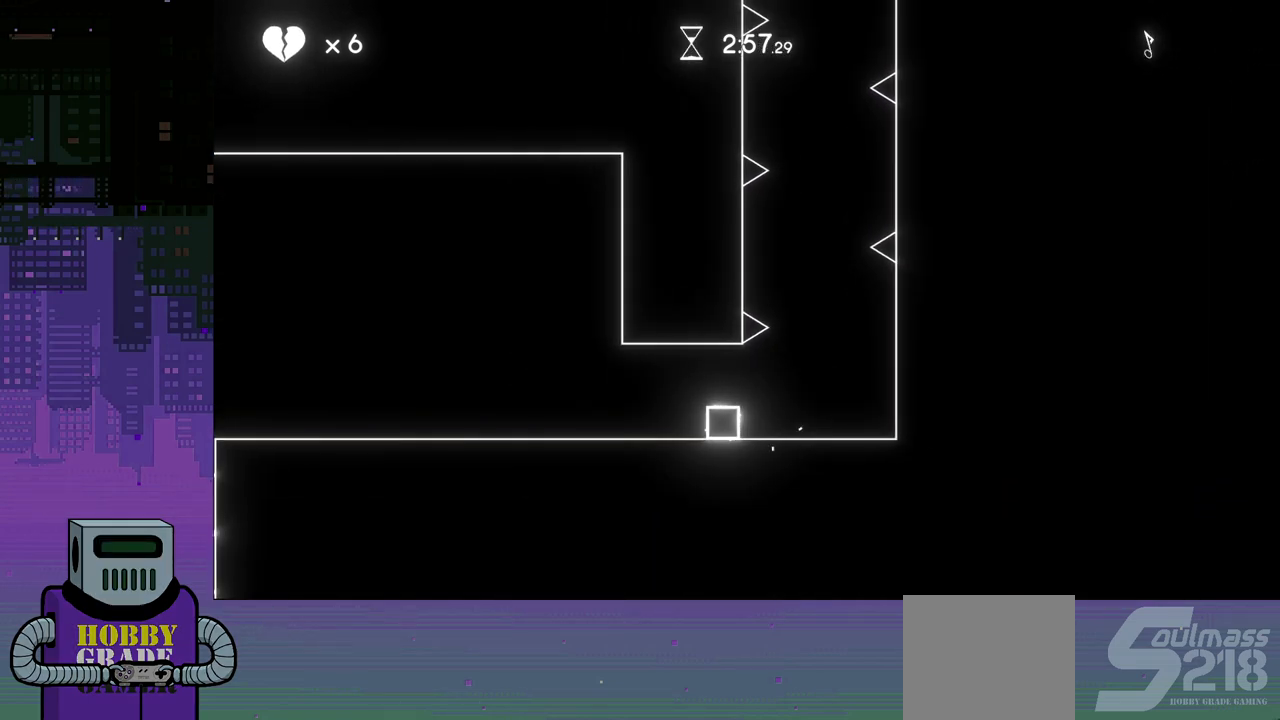
{"buttons": [], "events": []}
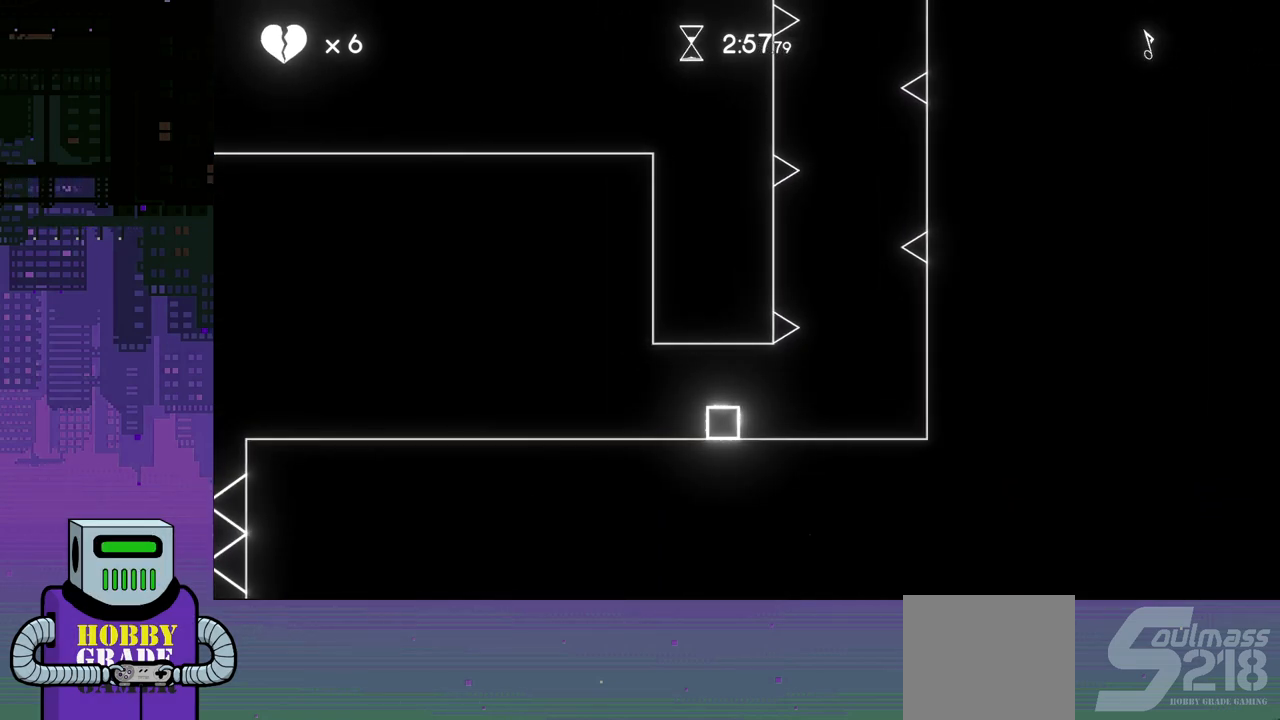
{"buttons": [], "events": []}
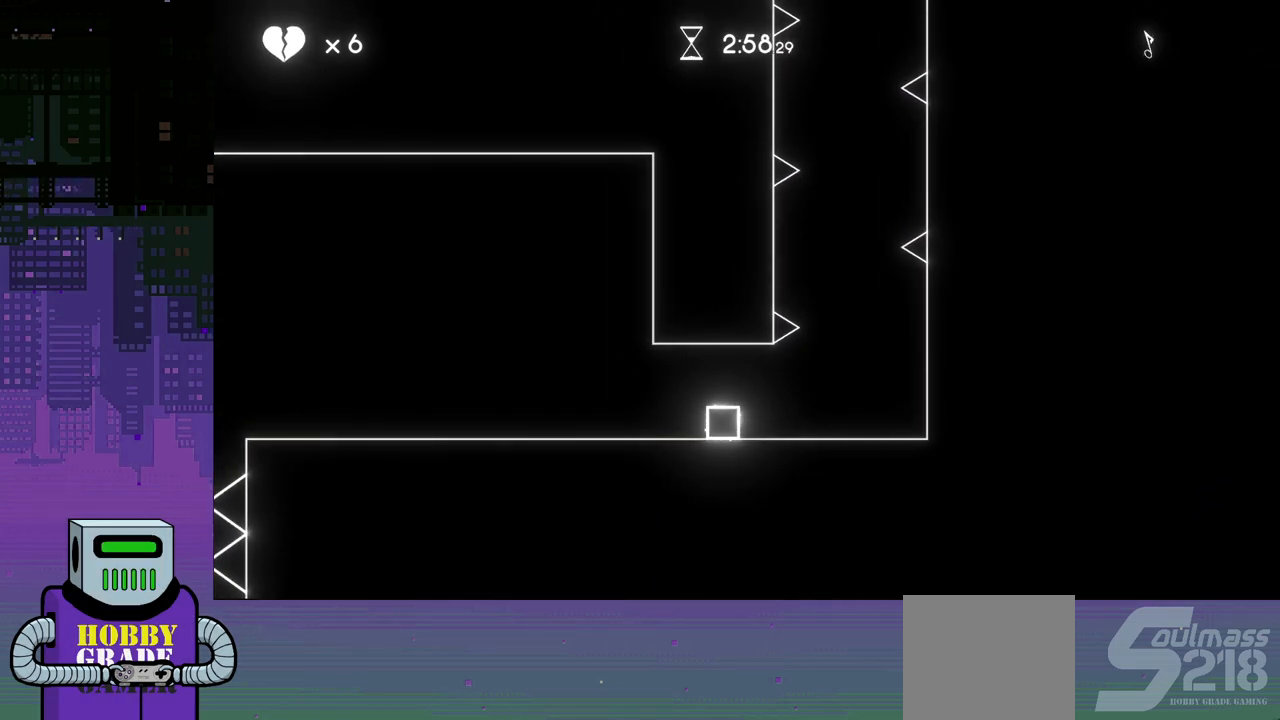
{"buttons": ["CROSS", "DPAD_RIGHT"], "events": [[217, "DPAD_RIGHT", "down"], [400, "CROSS", "down"]]}
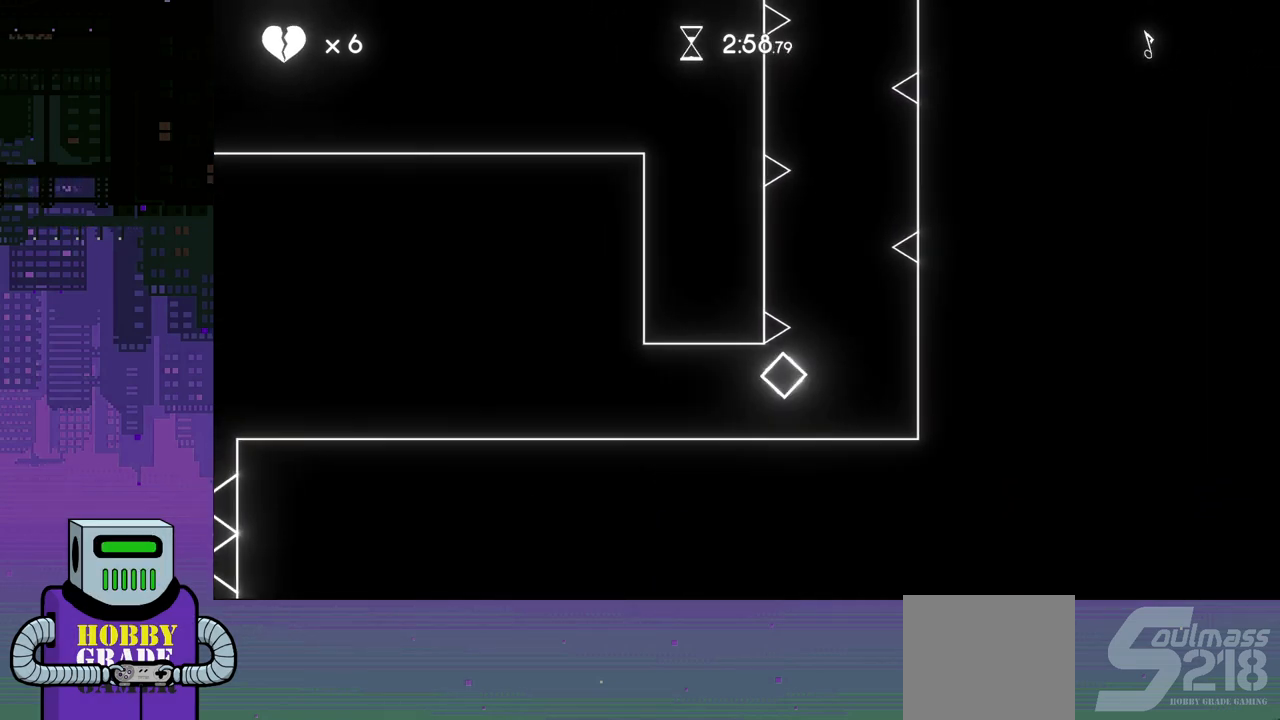
{"buttons": ["CROSS"], "events": [[17, "DPAD_DOWN", "down"], [217, "CROSS", "up"], [233, "DPAD_DOWN", "up"], [300, "CROSS", "down"], [350, "DPAD_RIGHT", "up"], [400, "CROSS", "up"], [467, "CROSS", "down"]]}
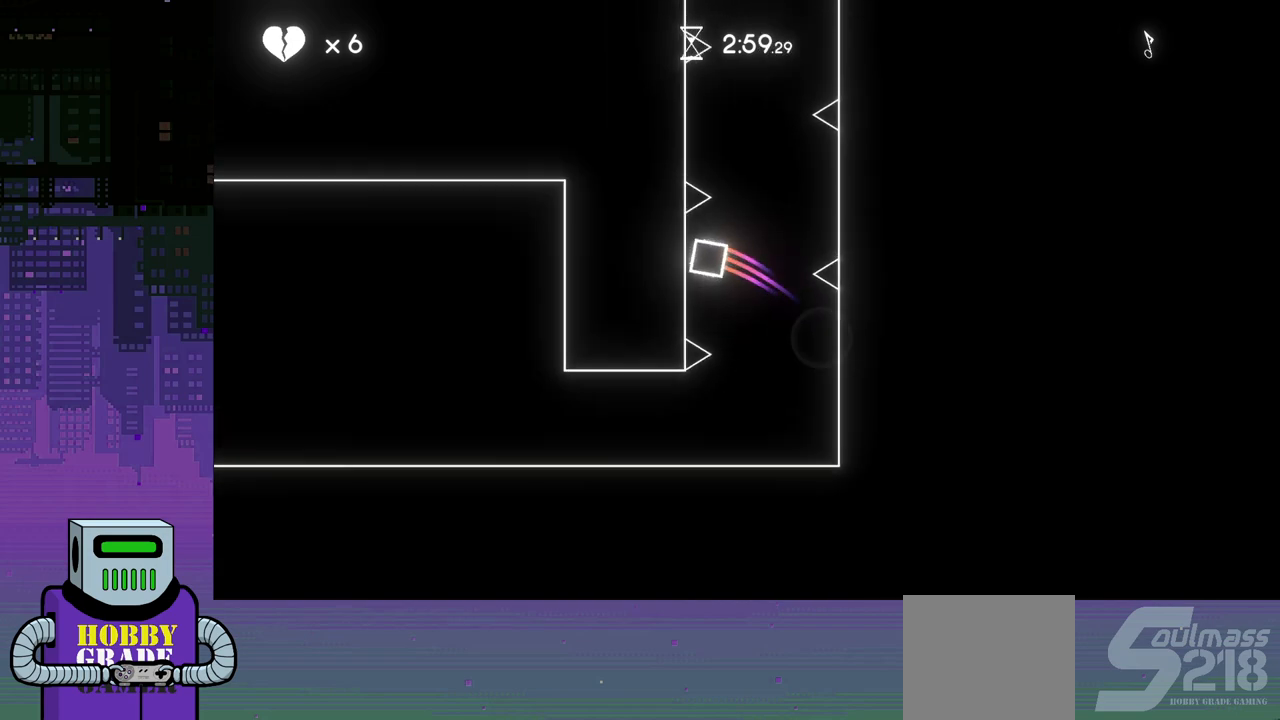
{"buttons": ["CROSS"], "events": [[67, "CROSS", "up"], [117, "CROSS", "down"], [233, "CROSS", "up"], [283, "CROSS", "down"], [417, "CROSS", "up"], [450, "CROSS", "down"]]}
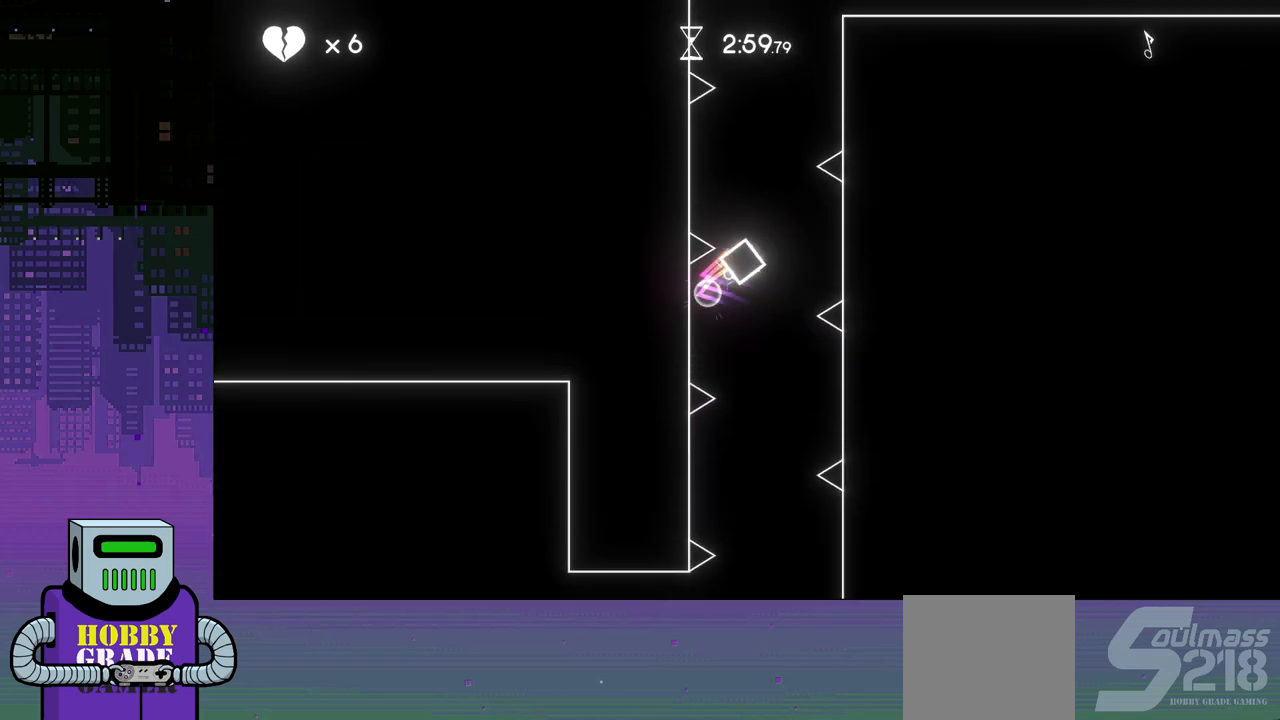
{"buttons": ["CROSS"], "events": [[67, "CROSS", "up"], [117, "CROSS", "down"], [233, "CROSS", "up"], [283, "CROSS", "down"], [400, "CROSS", "up"], [450, "CROSS", "down"]]}
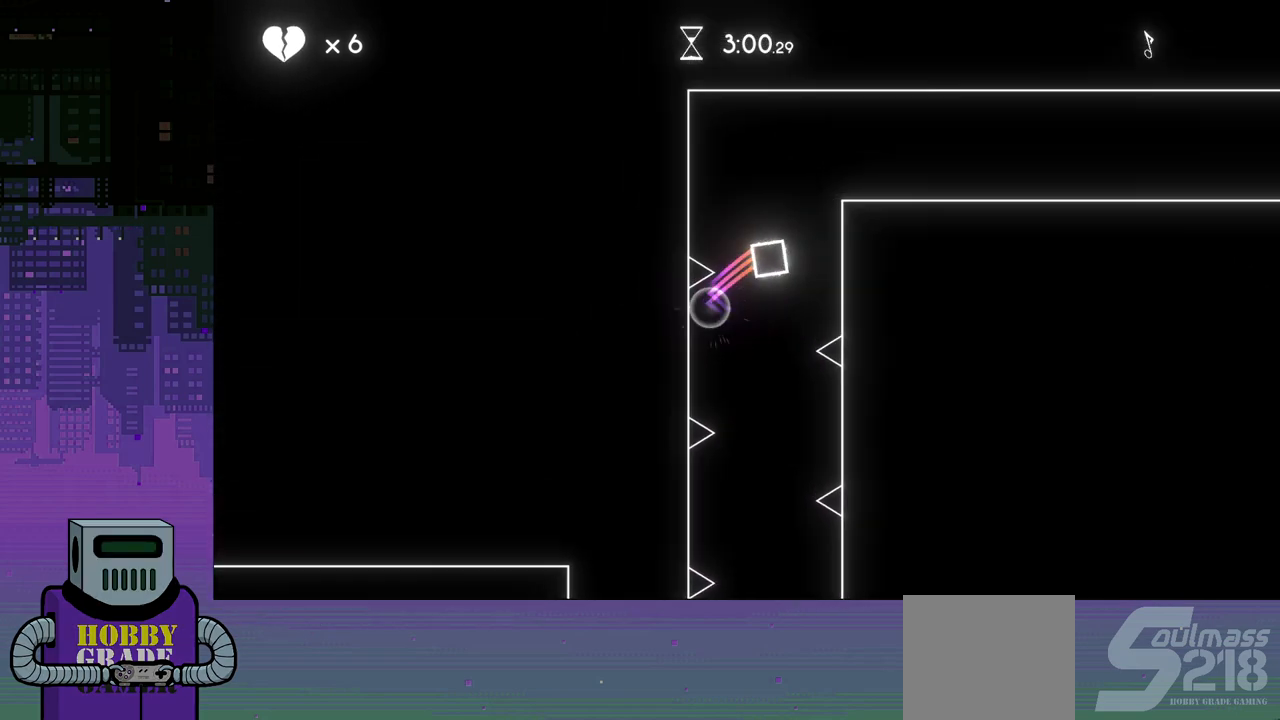
{"buttons": [], "events": [[83, "CROSS", "up"], [117, "CROSS", "down"], [283, "CROSS", "up"]]}
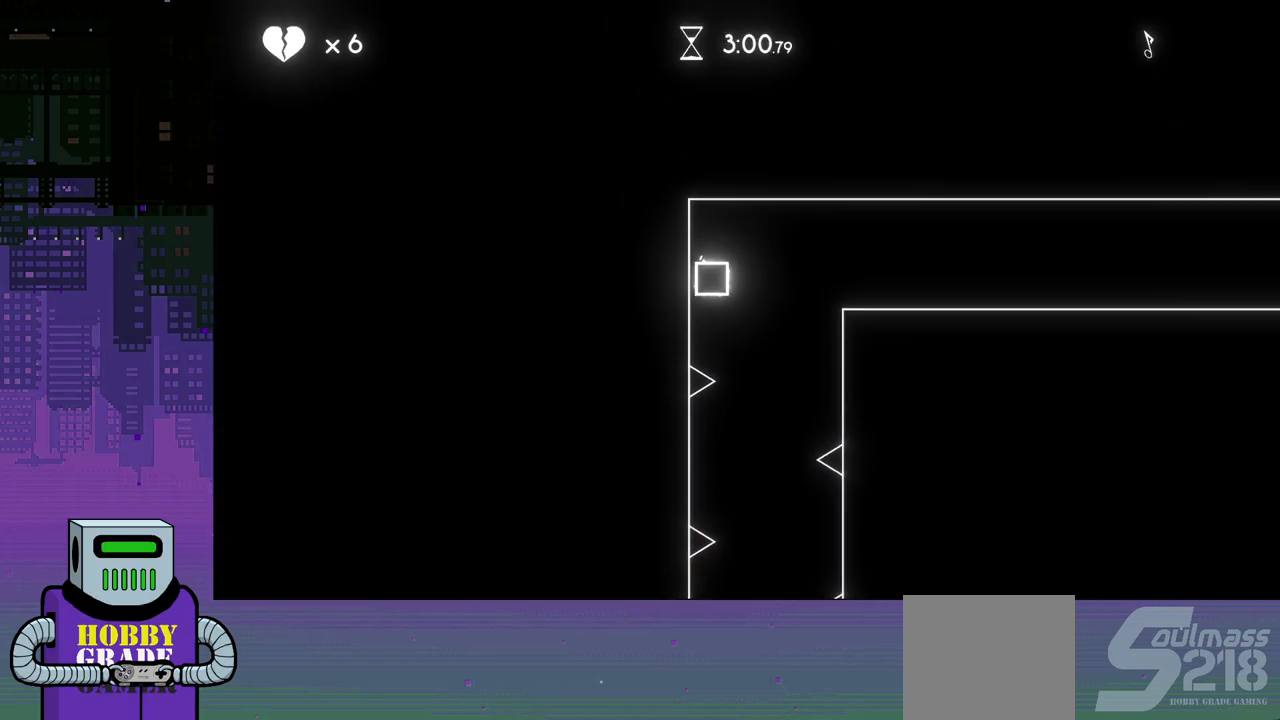
{"buttons": [], "events": []}
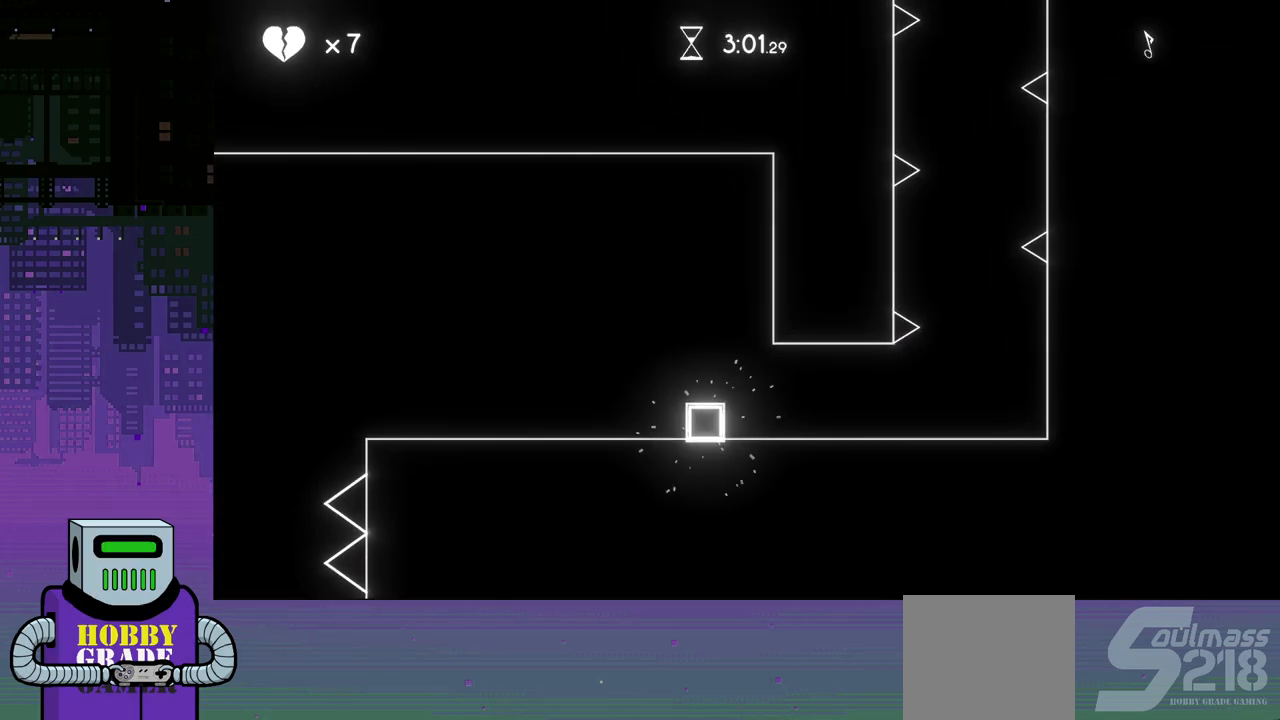
{"buttons": [], "events": [[117, "DPAD_RIGHT", "down"], [483, "DPAD_RIGHT", "up"]]}
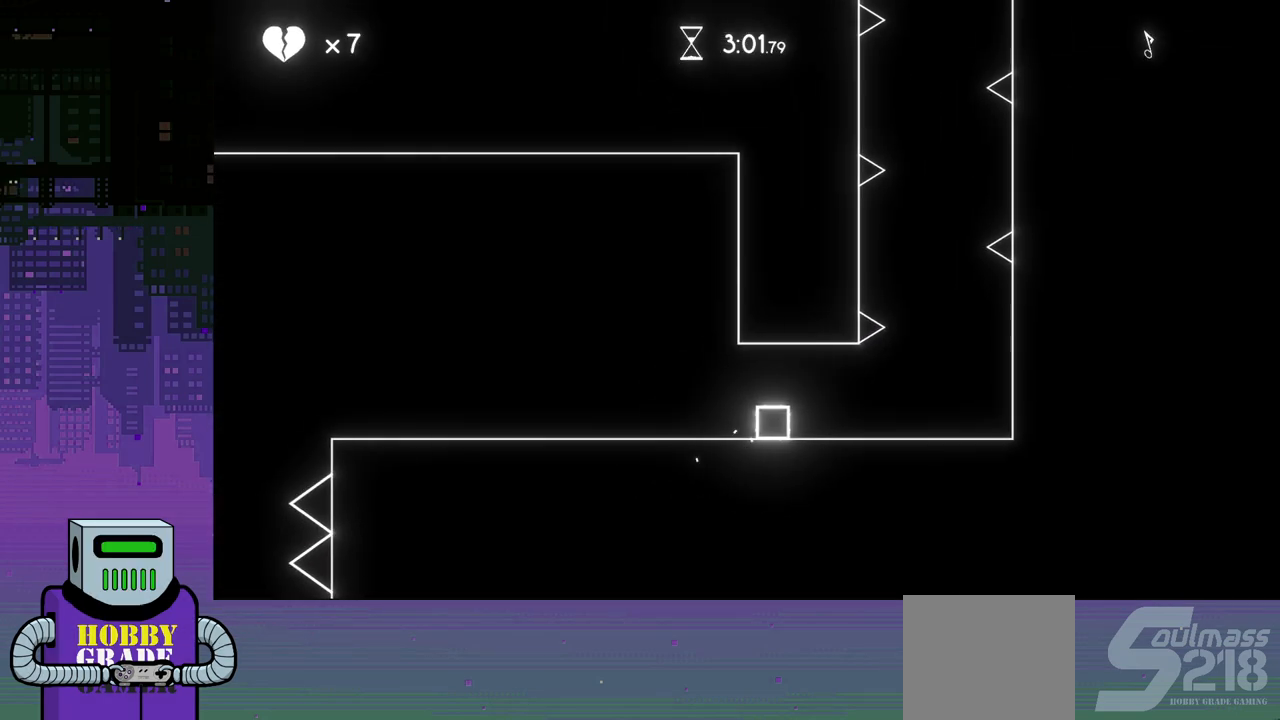
{"buttons": ["CROSS", "DPAD_RIGHT"], "events": [[300, "DPAD_RIGHT", "down"], [500, "CROSS", "down"]]}
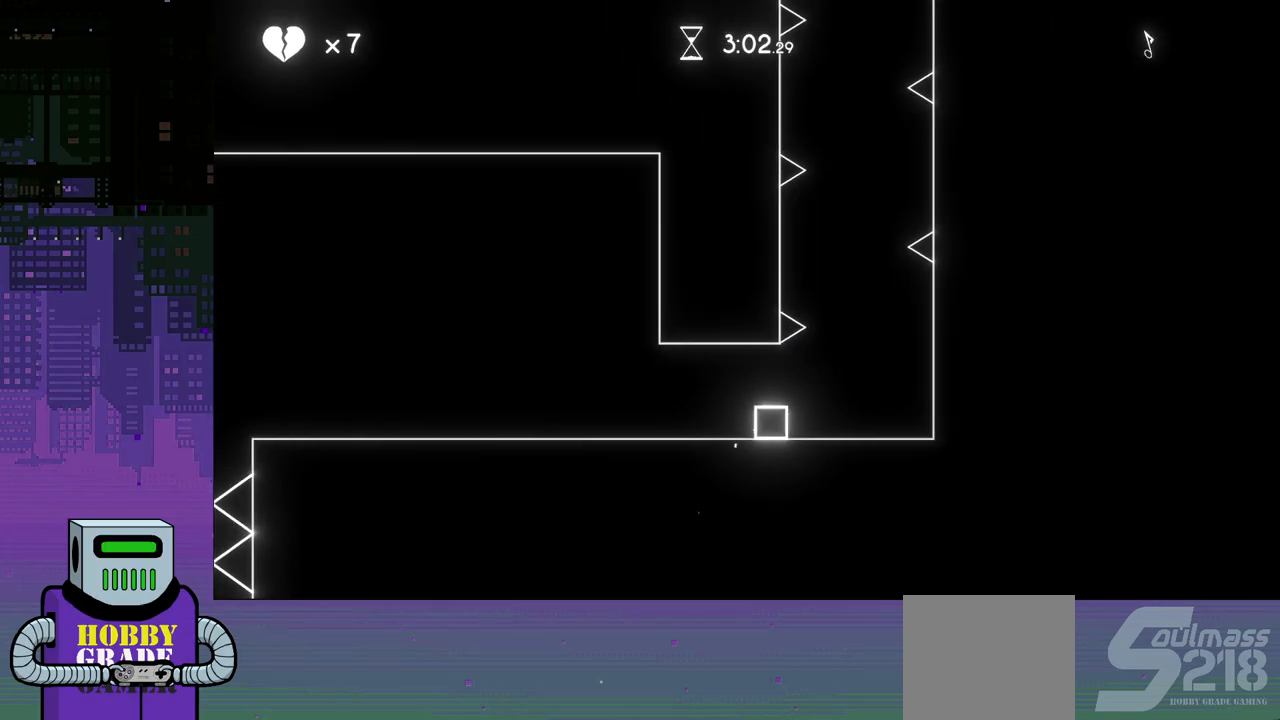
{"buttons": ["CROSS"], "events": [[100, "CROSS", "up"], [250, "CROSS", "down"], [350, "CROSS", "up"], [400, "DPAD_RIGHT", "up"], [417, "CROSS", "down"]]}
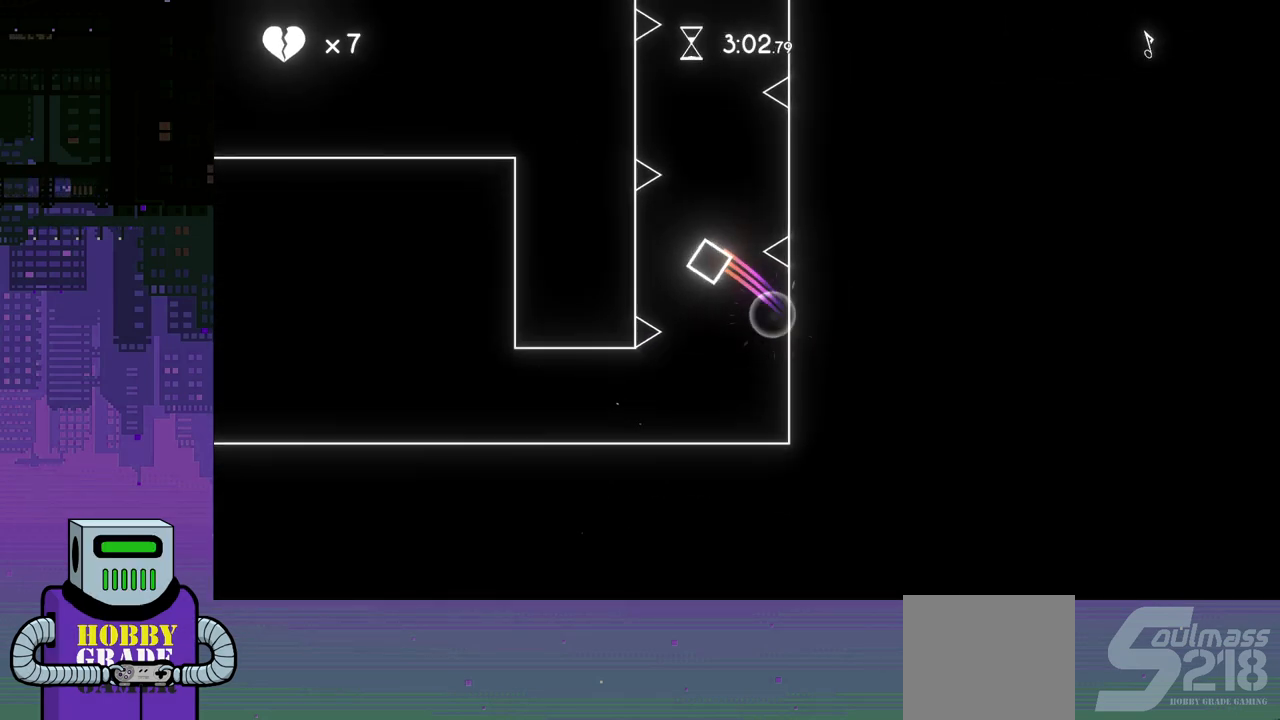
{"buttons": ["CROSS"], "events": [[17, "CROSS", "up"], [67, "CROSS", "down"], [167, "CROSS", "up"], [233, "CROSS", "down"], [333, "CROSS", "up"], [400, "CROSS", "down"]]}
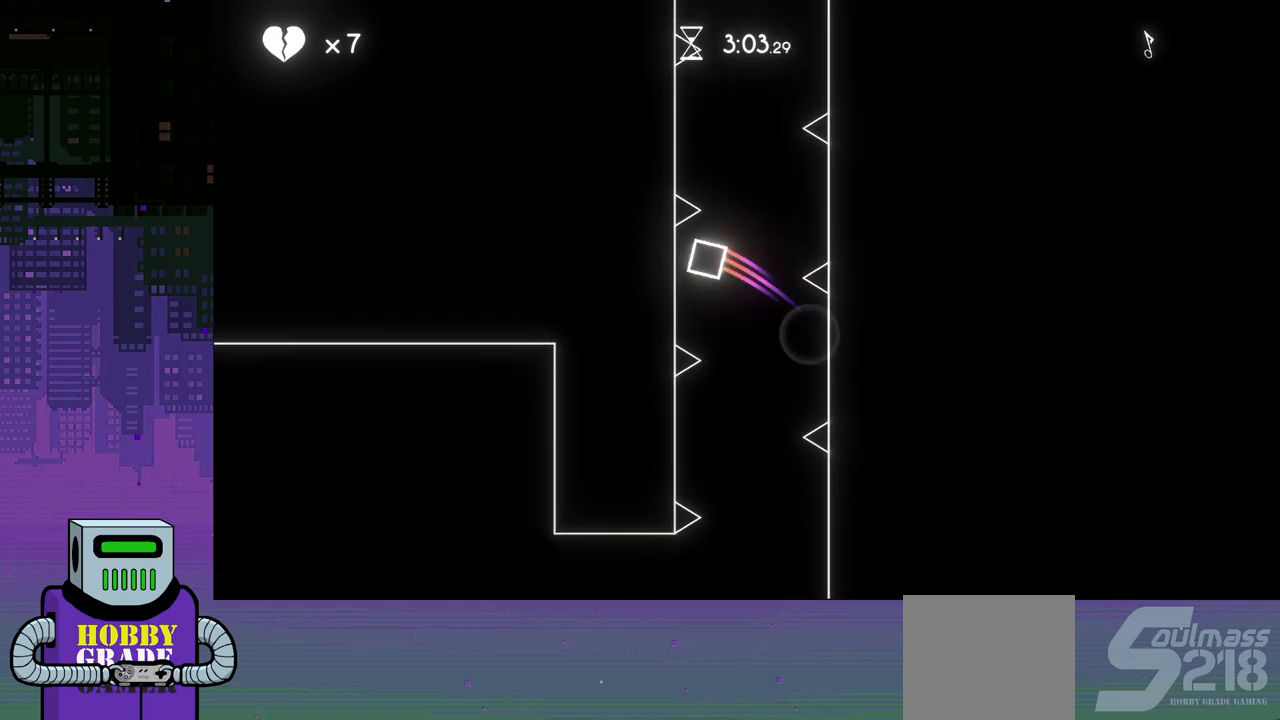
{"buttons": [], "events": [[17, "CROSS", "up"], [50, "CROSS", "down"], [167, "CROSS", "up"], [200, "CROSS", "down"], [317, "CROSS", "up"], [367, "CROSS", "down"], [483, "CROSS", "up"]]}
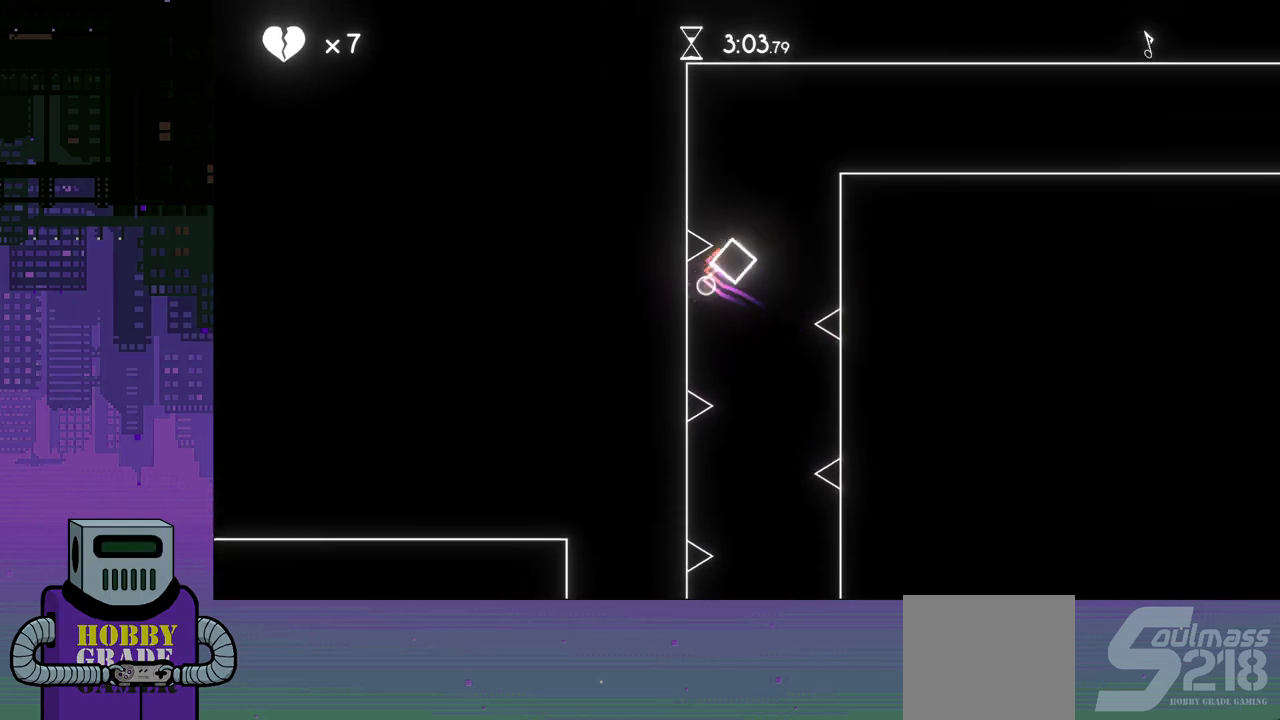
{"buttons": [], "events": [[17, "CROSS", "down"], [117, "CROSS", "up"], [183, "CROSS", "down"], [317, "CROSS", "up"]]}